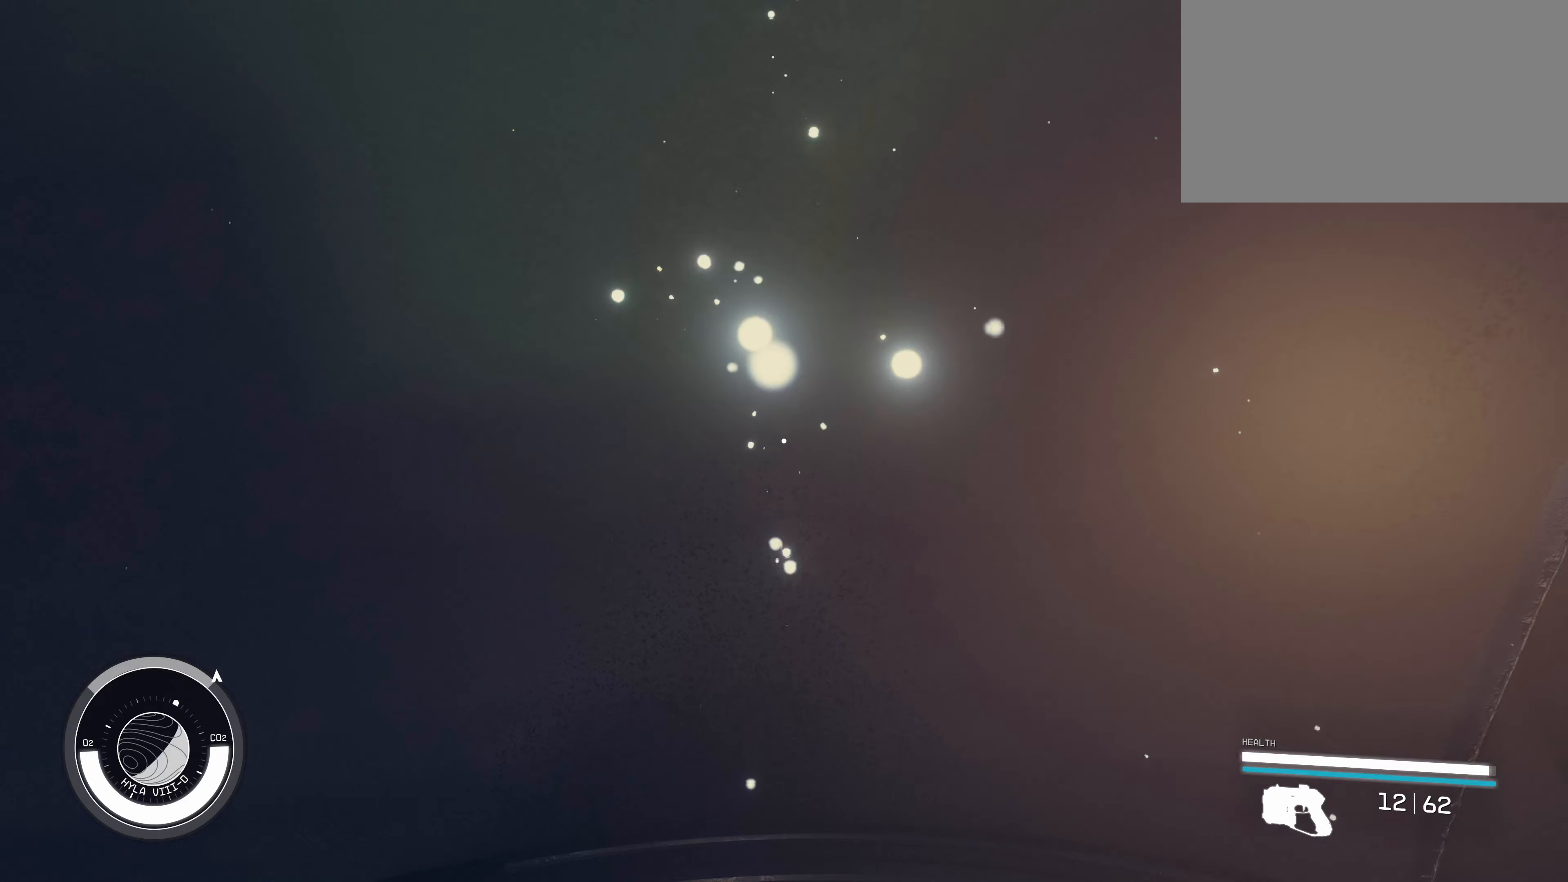
Gameplay with keyboard and mouse; each line is a JSON object with the keys and mouse buttons held at the frame after it (dt_ms = milliseconds from this image to that frame). "events" lists presses ("down") and releases ("up") of "1", "2", "3", "4", "5", "a", "alt", "c", "caps_lock", "ctrl", "d", "e", "f", "g", "q", "r", "s", "shift", "space", "t", "tab", "v", "w", "x", "z", "mouse_left", "mouse_wheel" and "mouse_right" between this image and that frame as [ms after this image, input, new state], when the widget could be followed in between. "mouse_left", "mouse_wheel", "mouse_right" = the "left", "wheel", "right" buttons of the "mouse" list. No other keys are recorded. "wheel" means that the mouse wheel is clicked or scrolled. Not read: mouse_move.
{"dt_ms": 367, "keys": ["w"], "mouse": [], "events": [[67, "space", "up"]]}
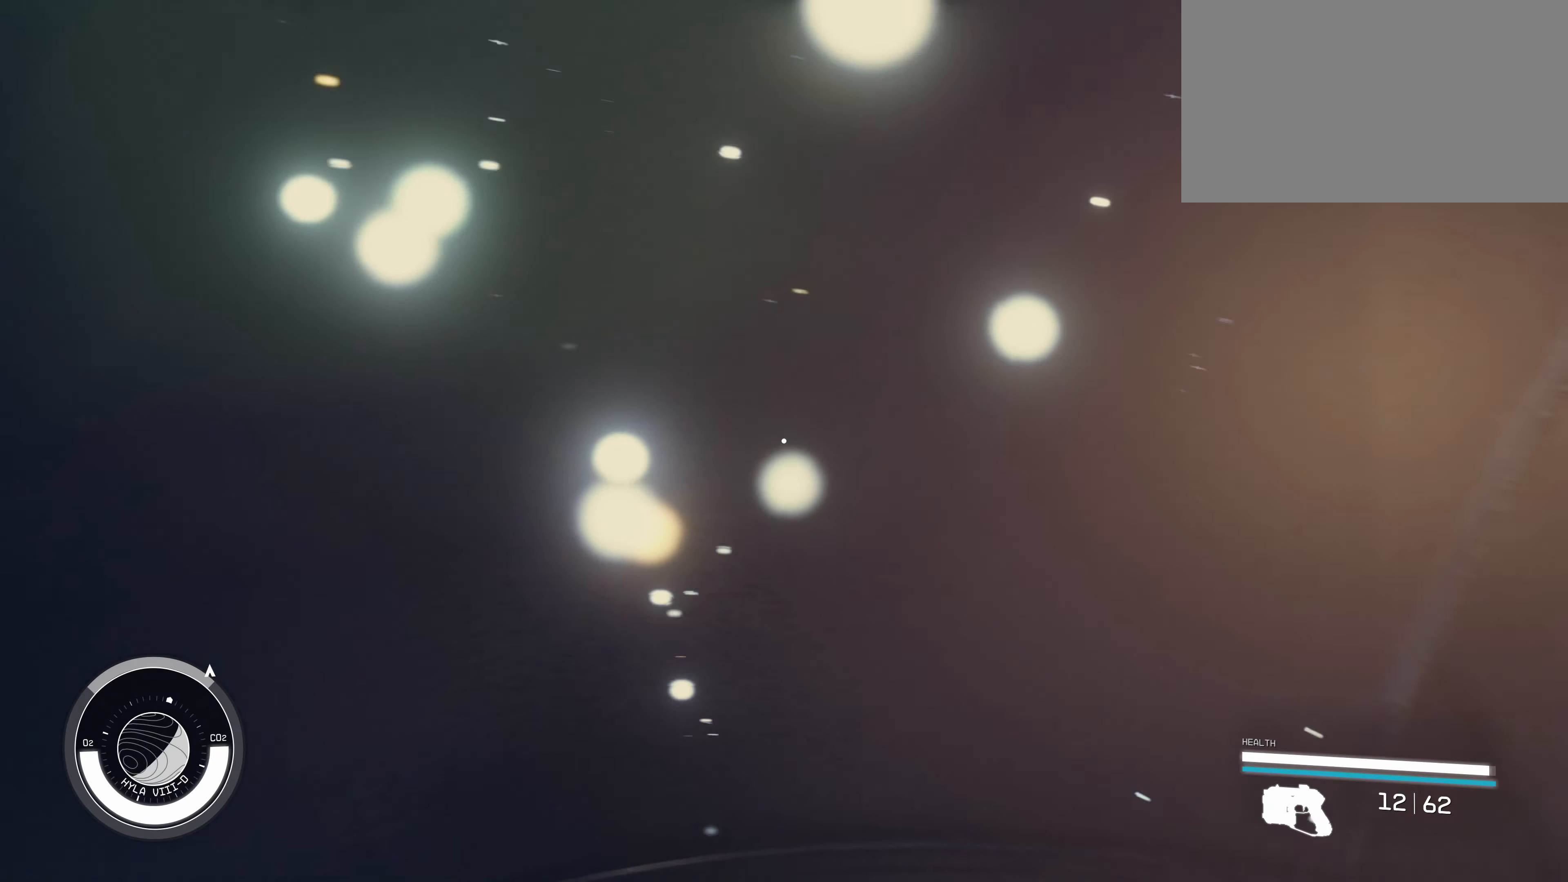
{"dt_ms": 500, "keys": [], "mouse": [], "events": [[16, "w", "up"], [350, "s", "down"], [483, "s", "up"]]}
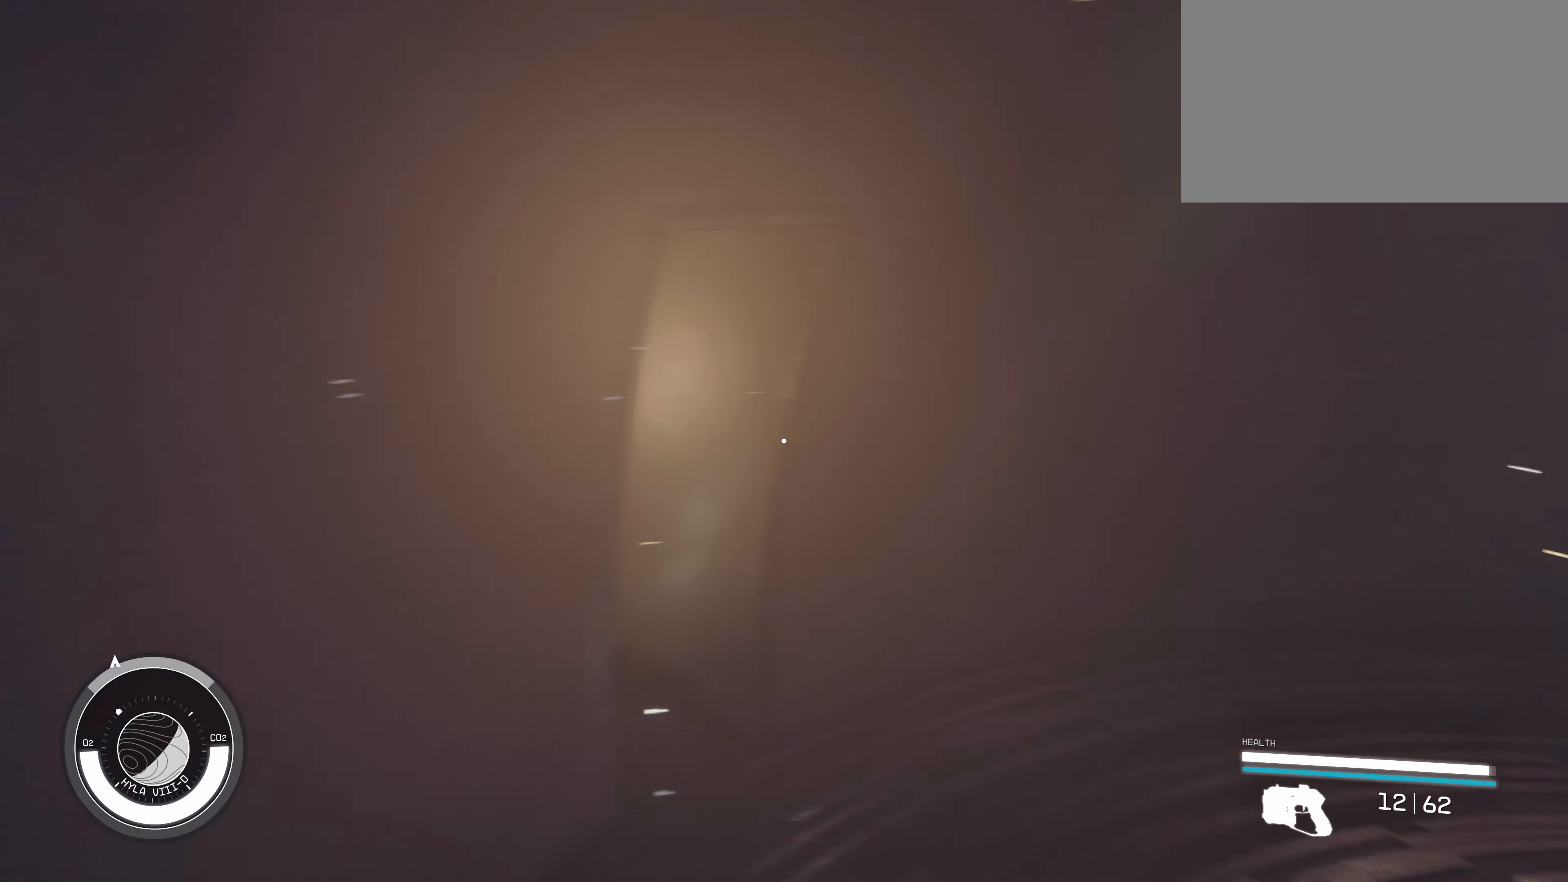
{"dt_ms": 500, "keys": [], "mouse": [], "events": [[200, "s", "down"], [383, "s", "up"]]}
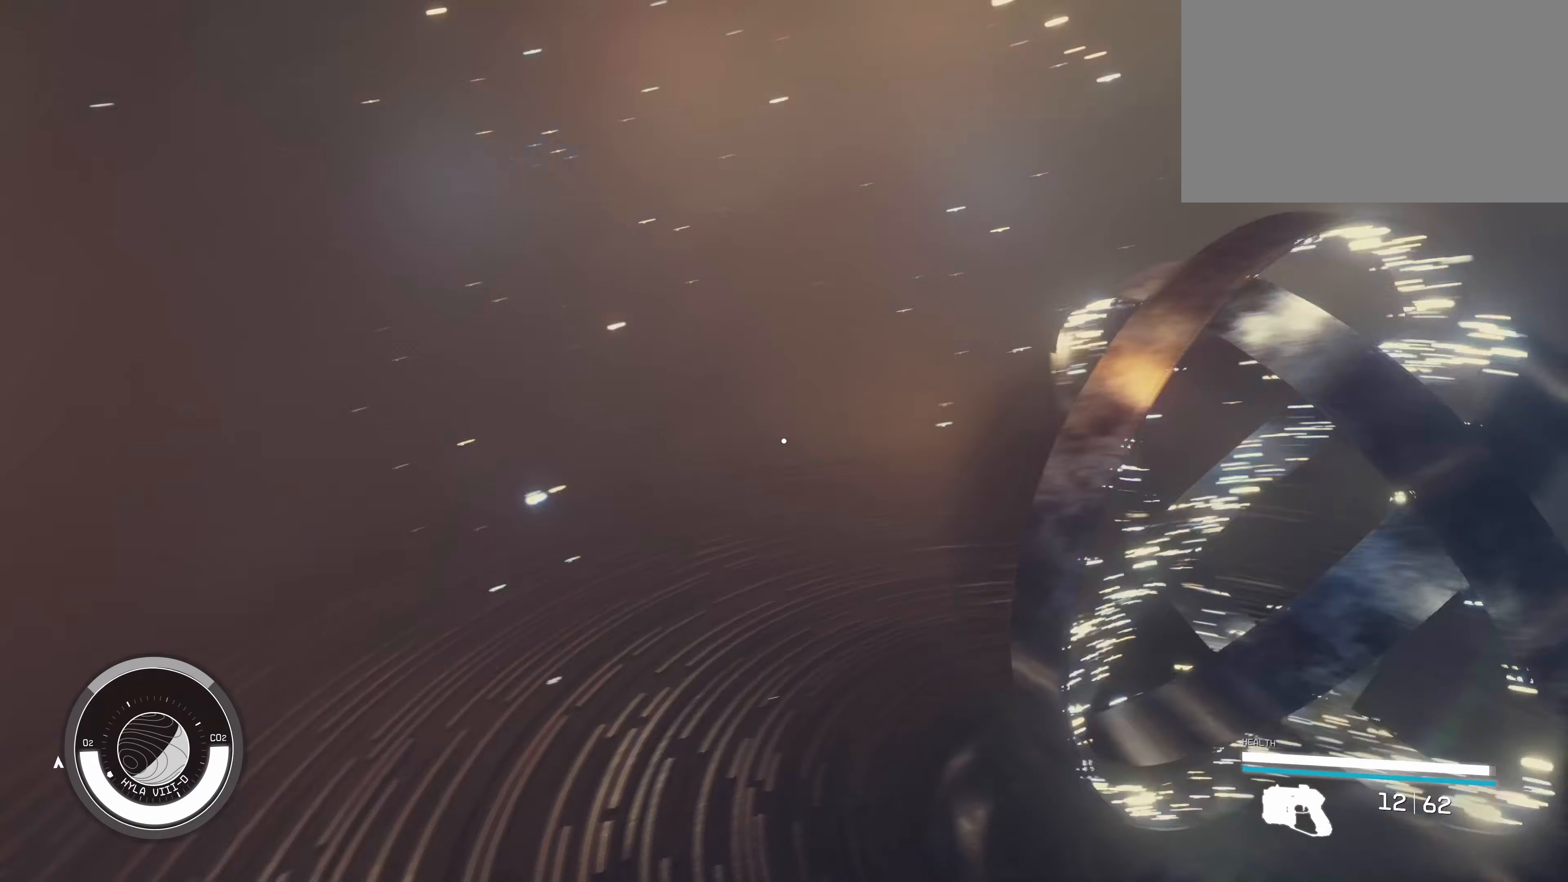
{"dt_ms": 500, "keys": ["w"], "mouse": [], "events": [[66, "w", "down"]]}
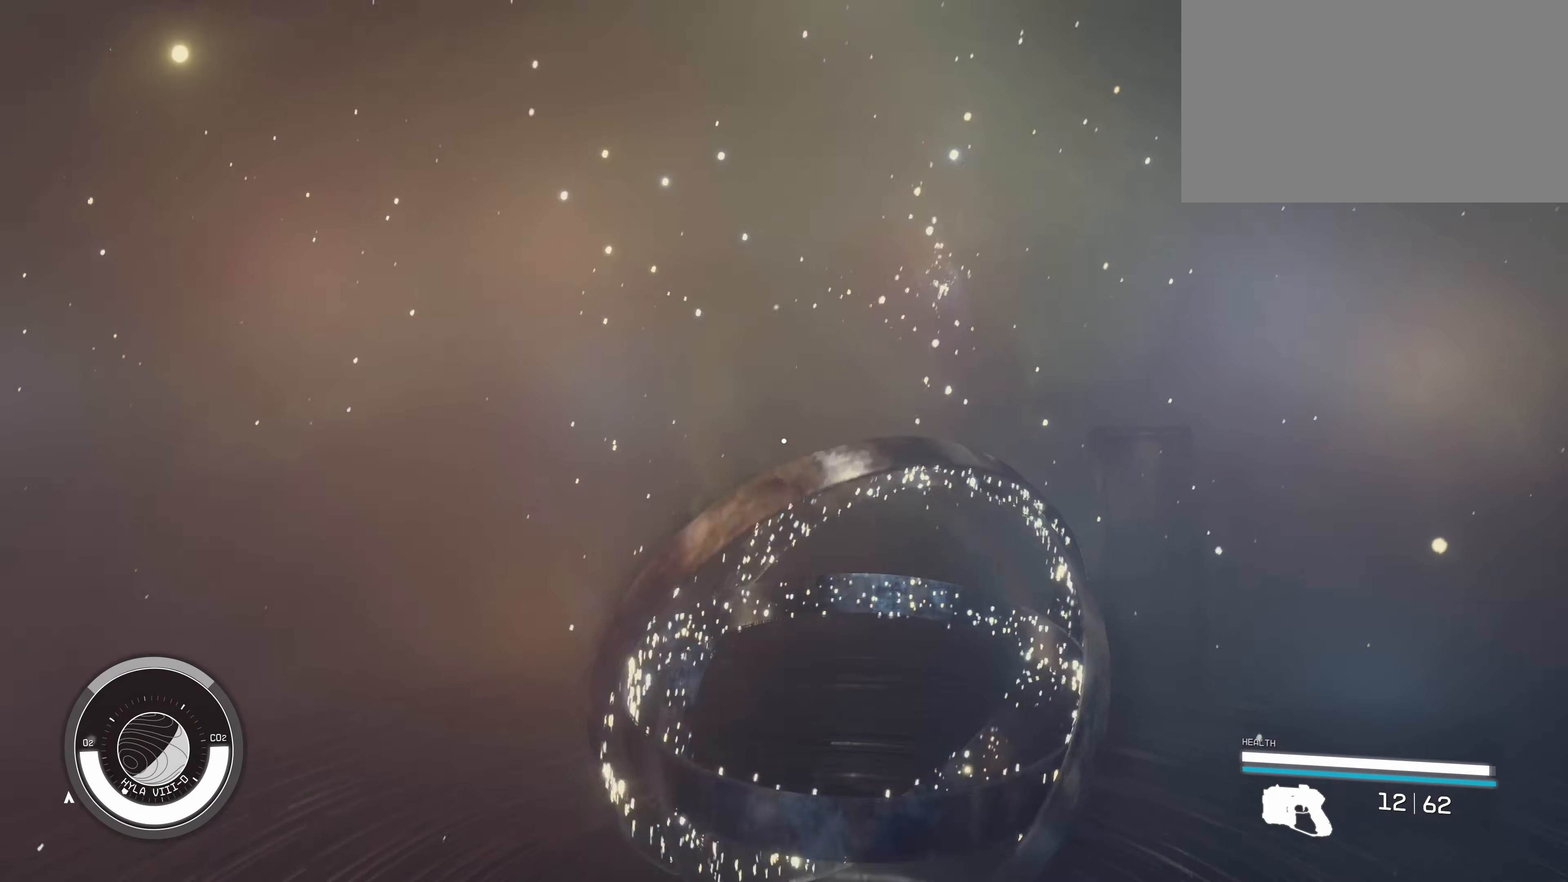
{"dt_ms": 500, "keys": ["d", "w"], "mouse": [], "events": [[66, "d", "down"]]}
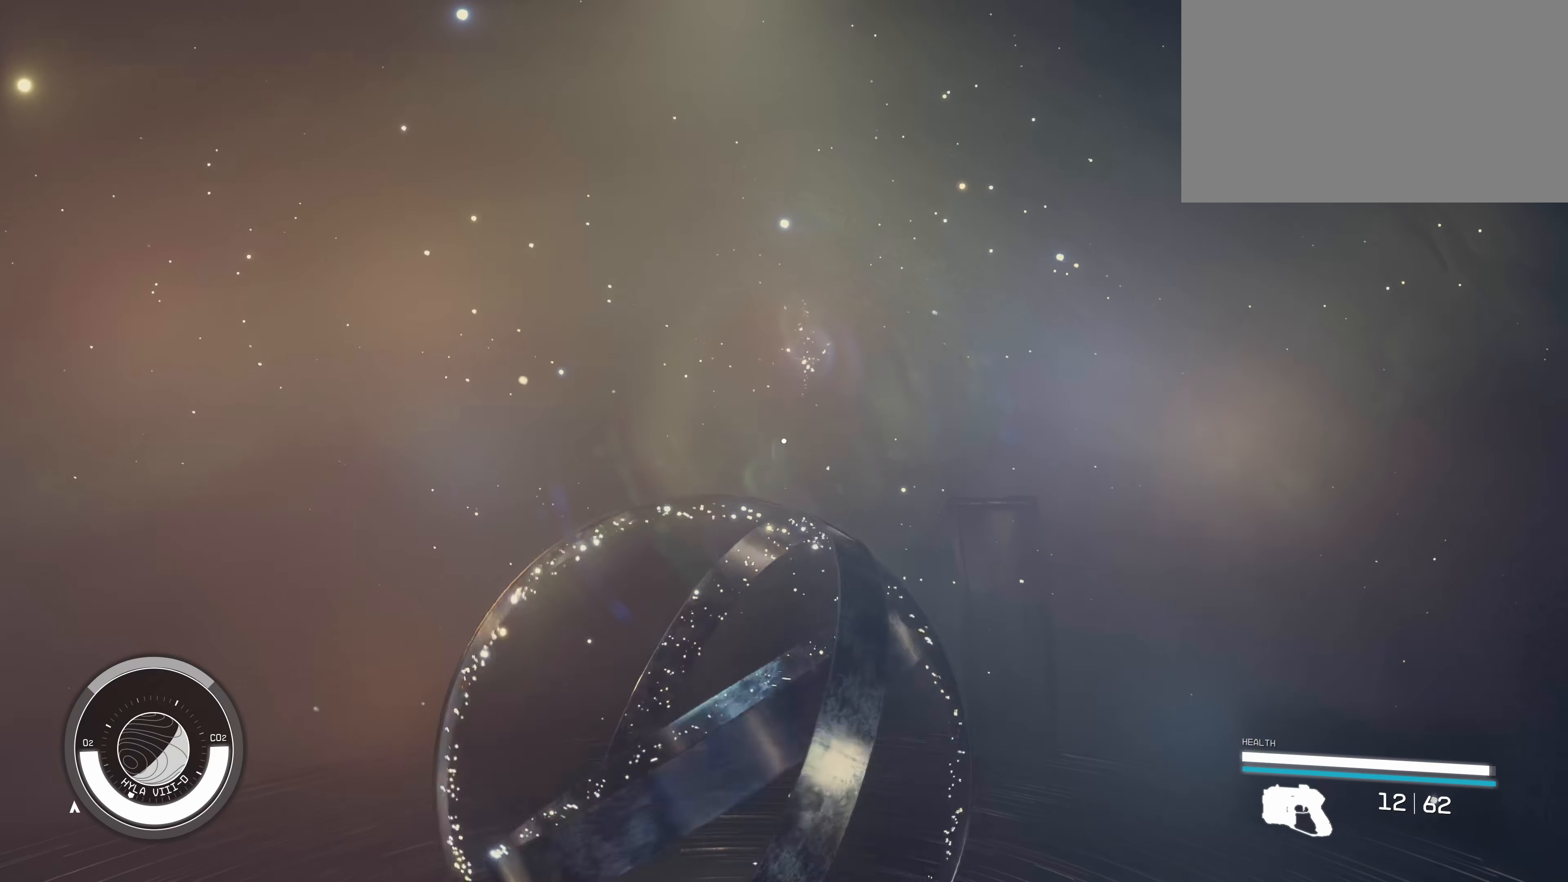
{"dt_ms": 500, "keys": ["w"], "mouse": [], "events": [[350, "d", "up"]]}
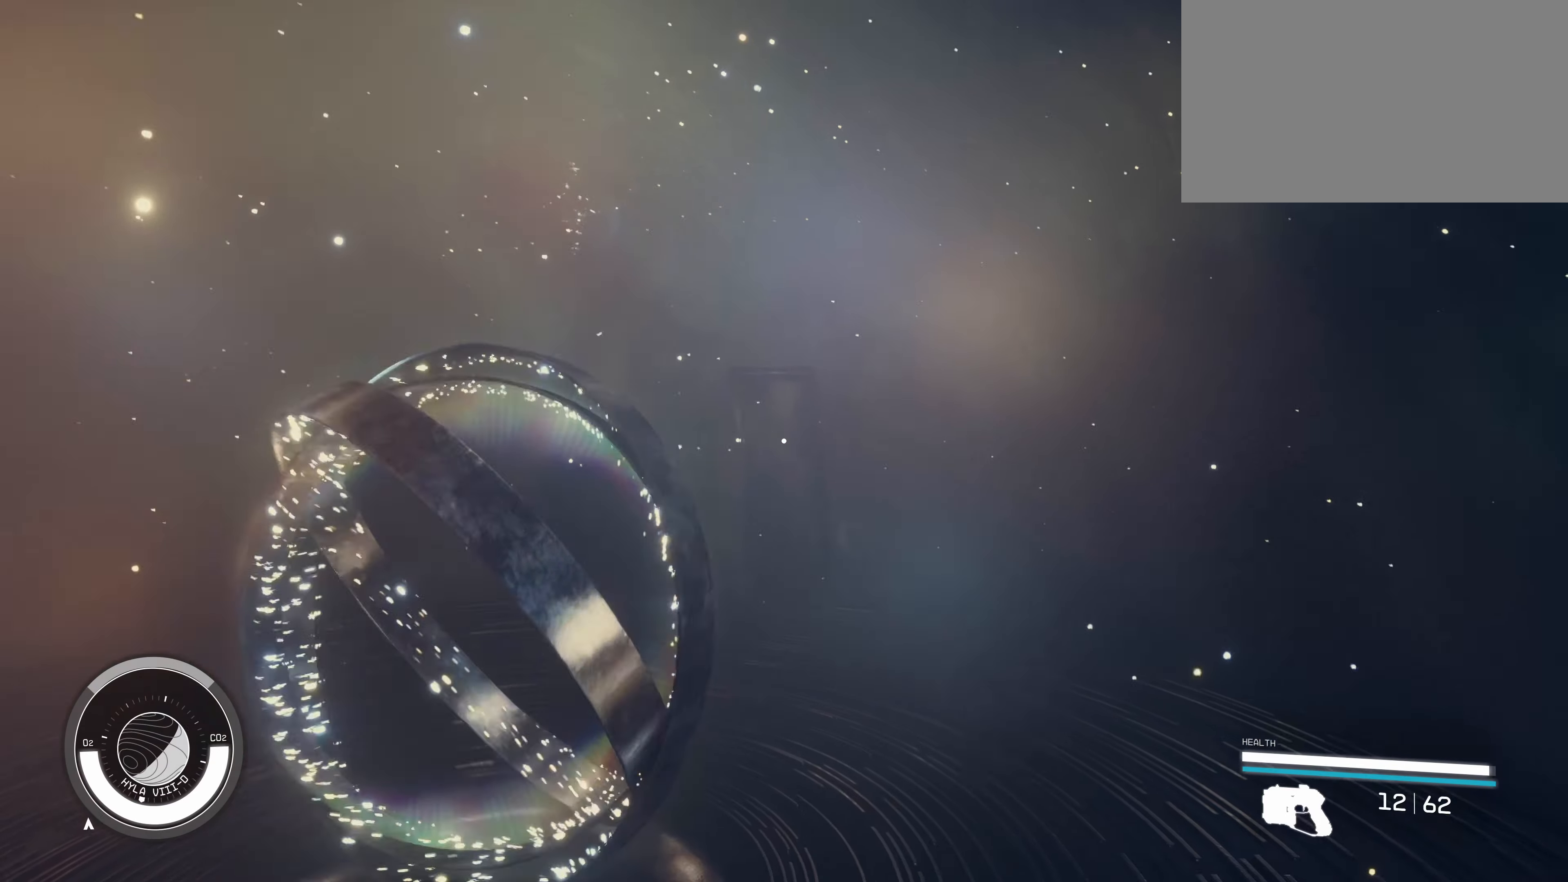
{"dt_ms": 500, "keys": ["w"], "mouse": [], "events": []}
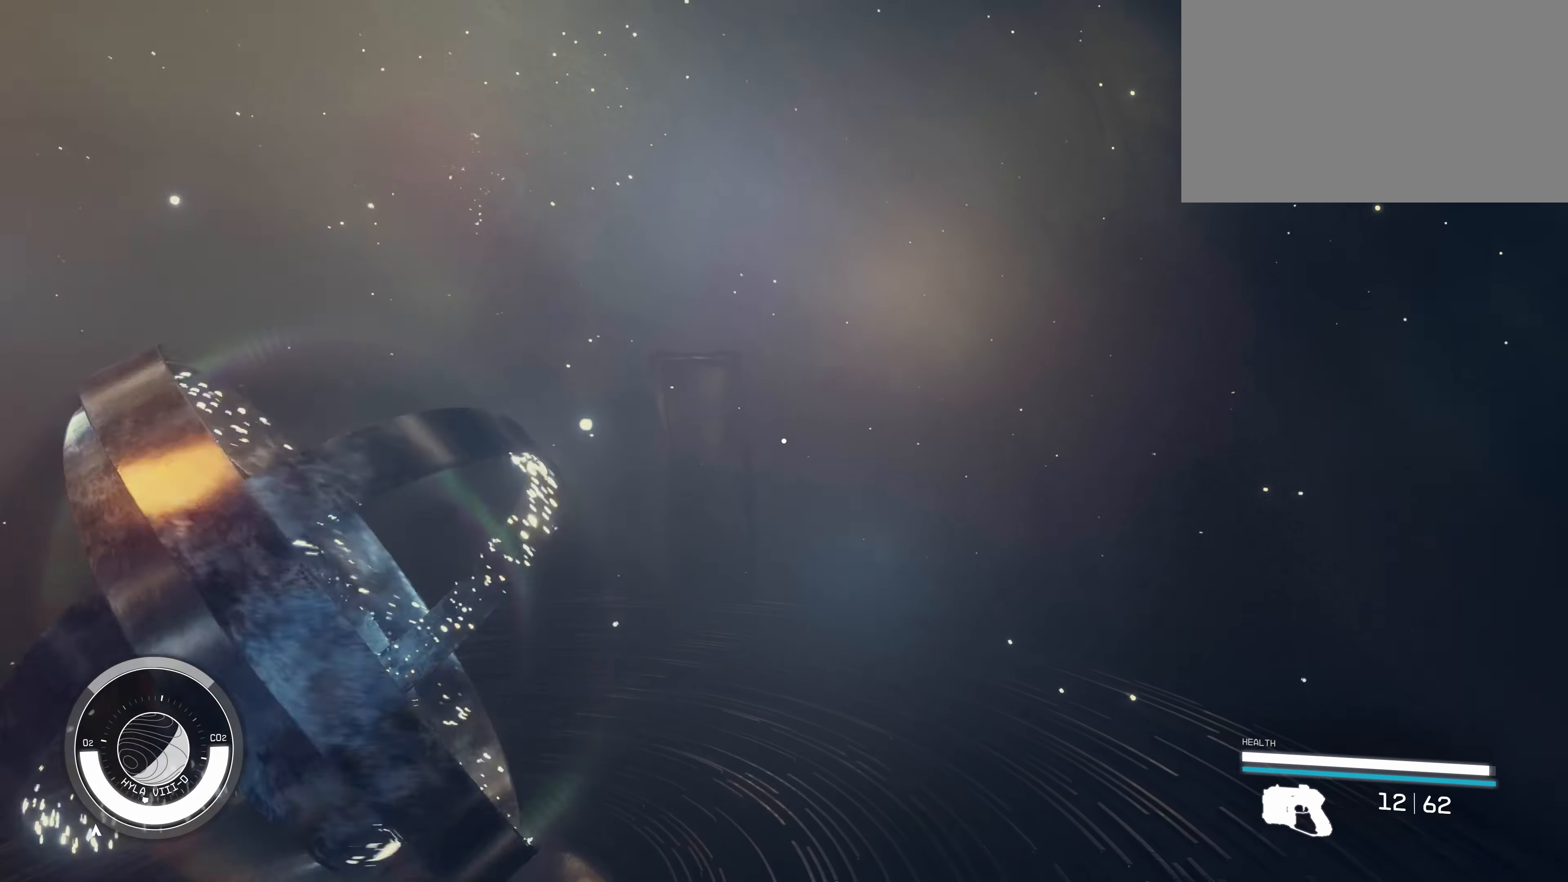
{"dt_ms": 500, "keys": ["space", "w"], "mouse": [], "events": [[16, "space", "down"]]}
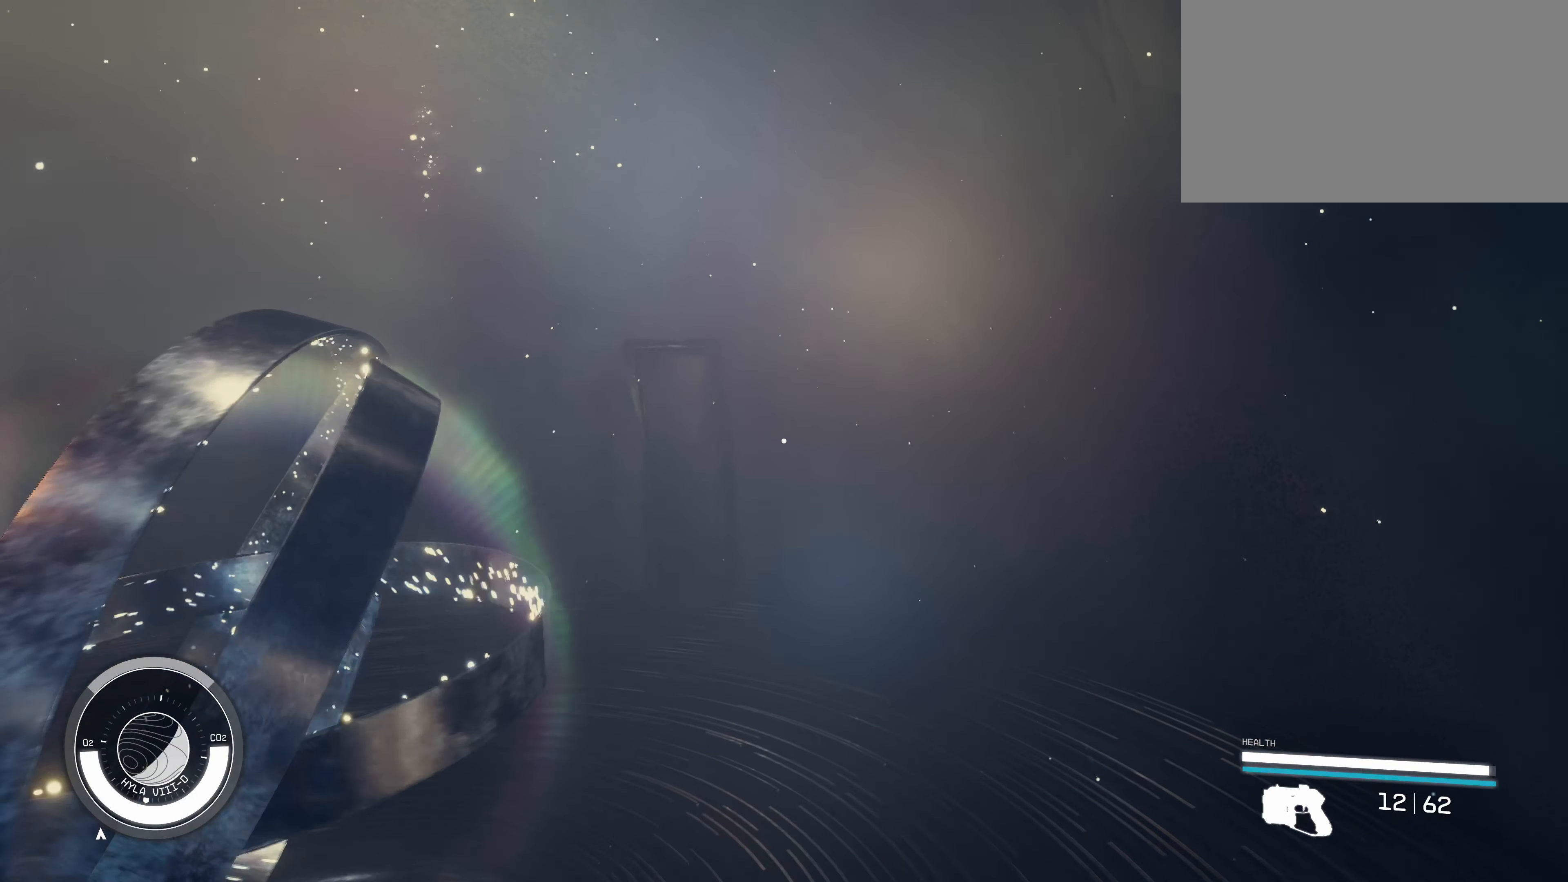
{"dt_ms": 500, "keys": ["w"], "mouse": [], "events": [[100, "space", "up"]]}
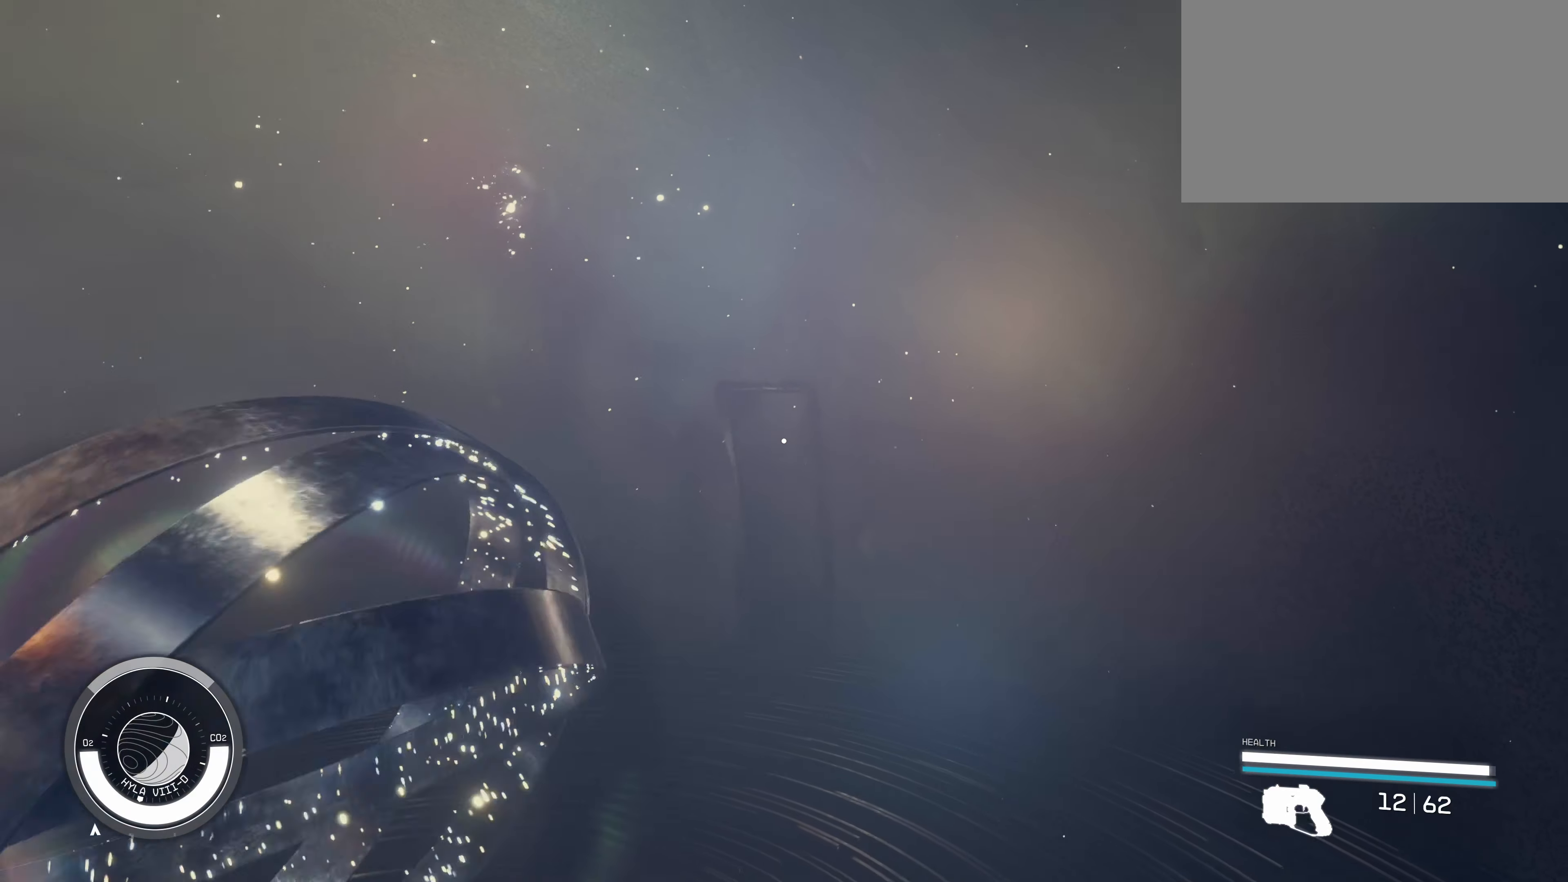
{"dt_ms": 500, "keys": ["w"], "mouse": [], "events": []}
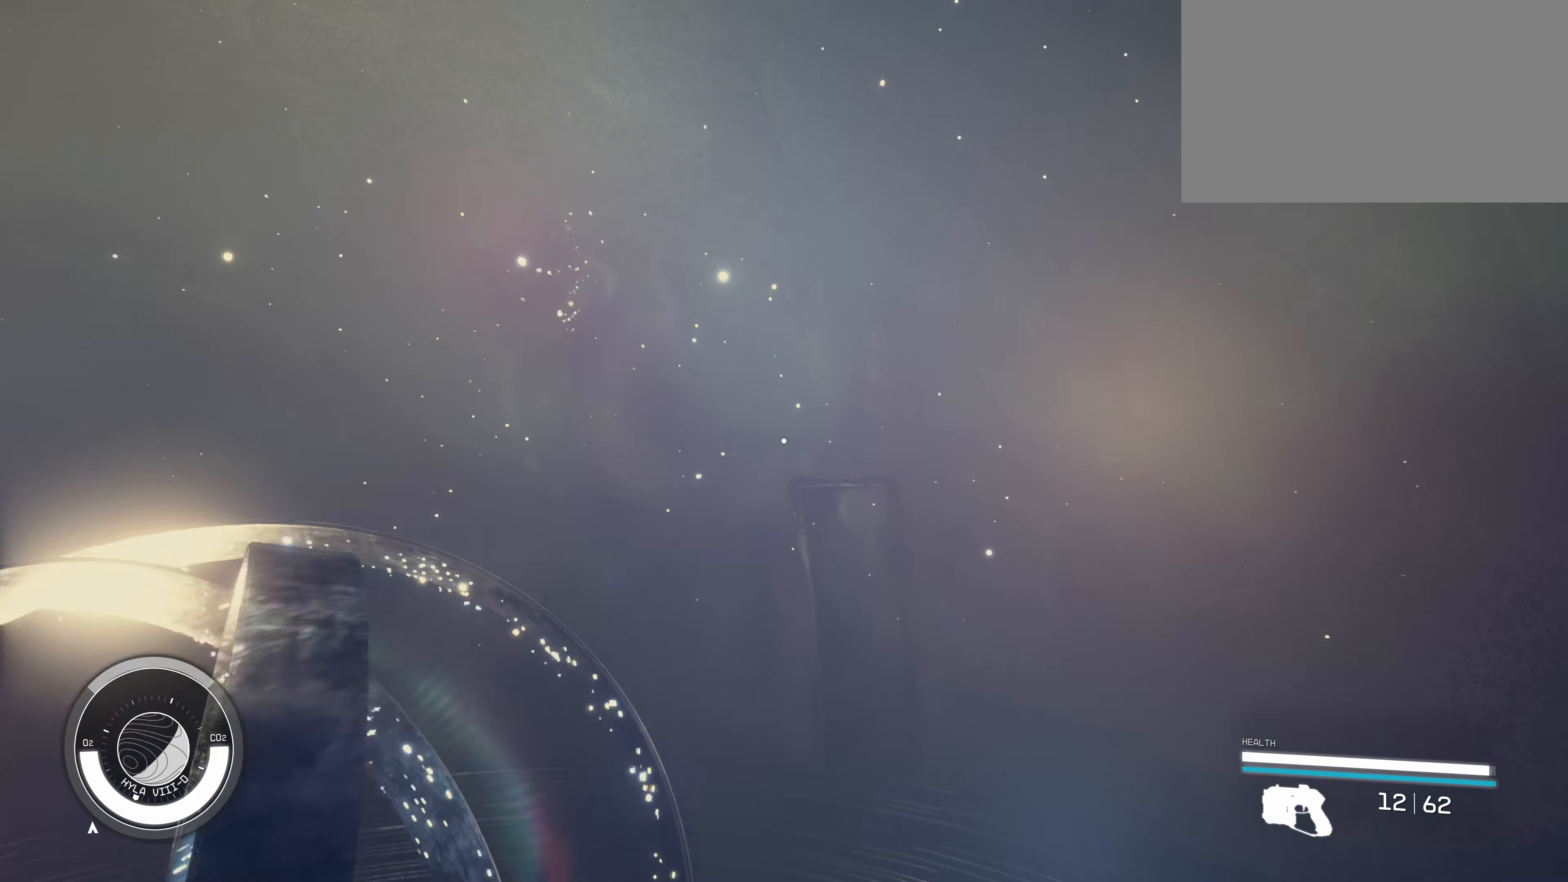
{"dt_ms": 499, "keys": ["w"], "mouse": [], "events": []}
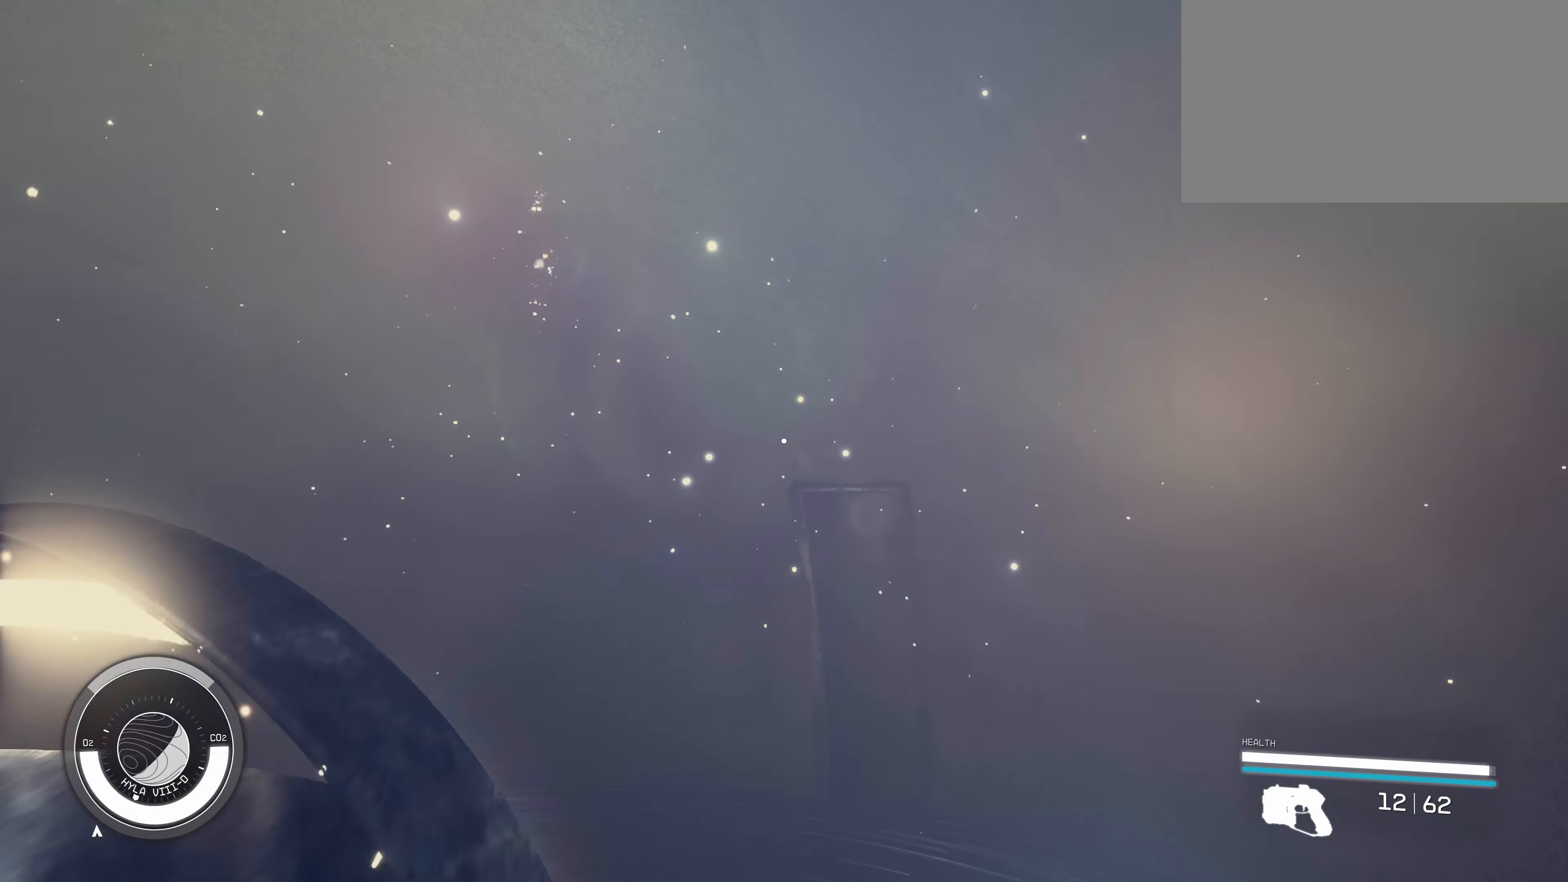
{"dt_ms": 500, "keys": ["space", "w"], "mouse": [], "events": [[250, "space", "down"]]}
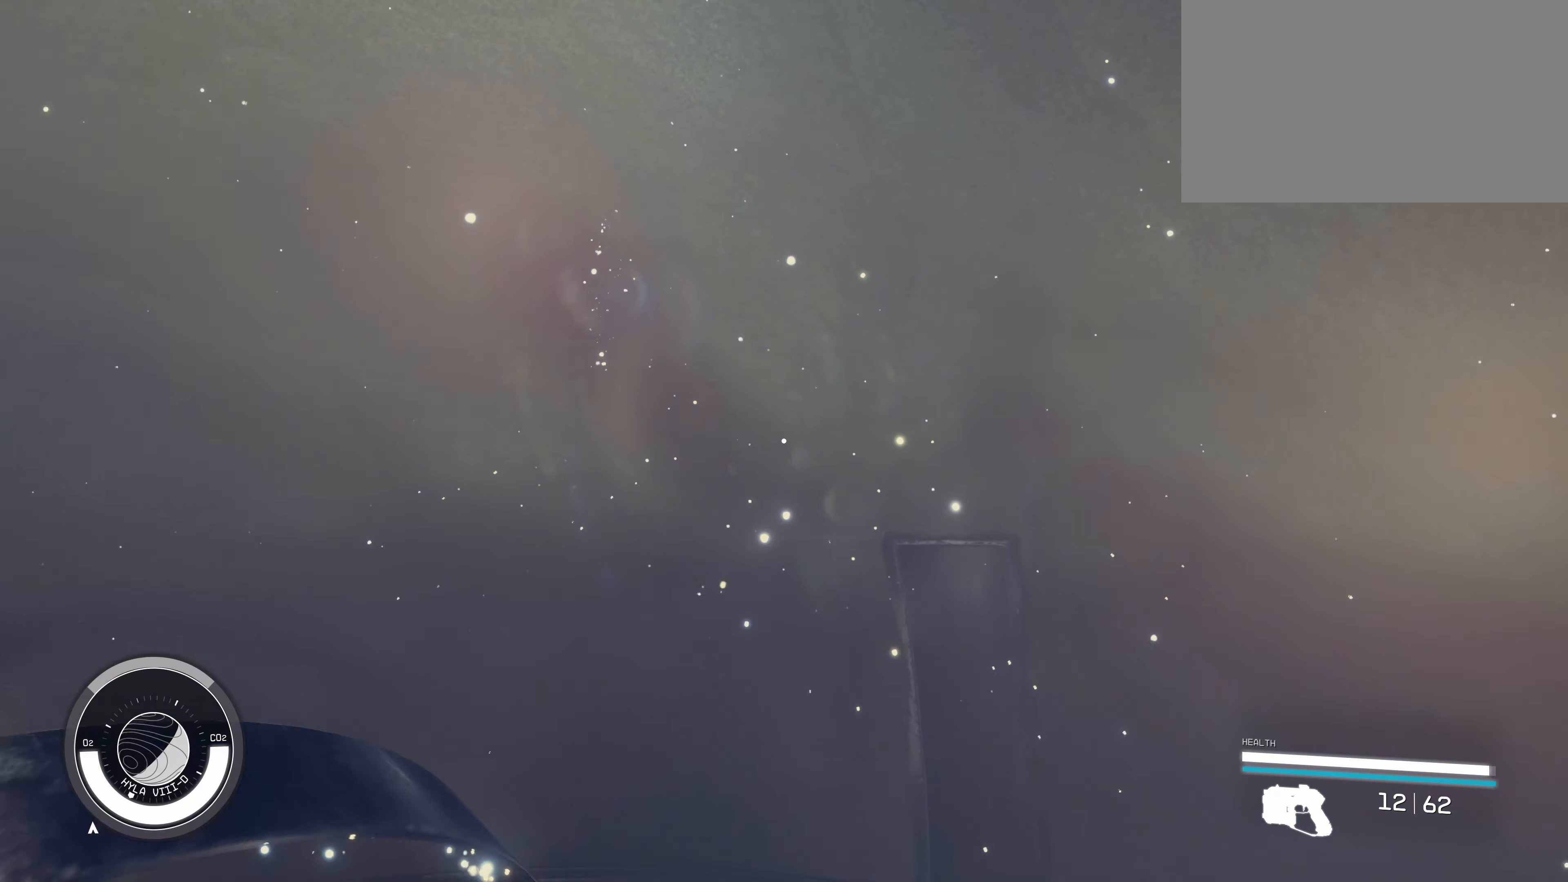
{"dt_ms": 500, "keys": ["w"], "mouse": [], "events": [[167, "space", "up"]]}
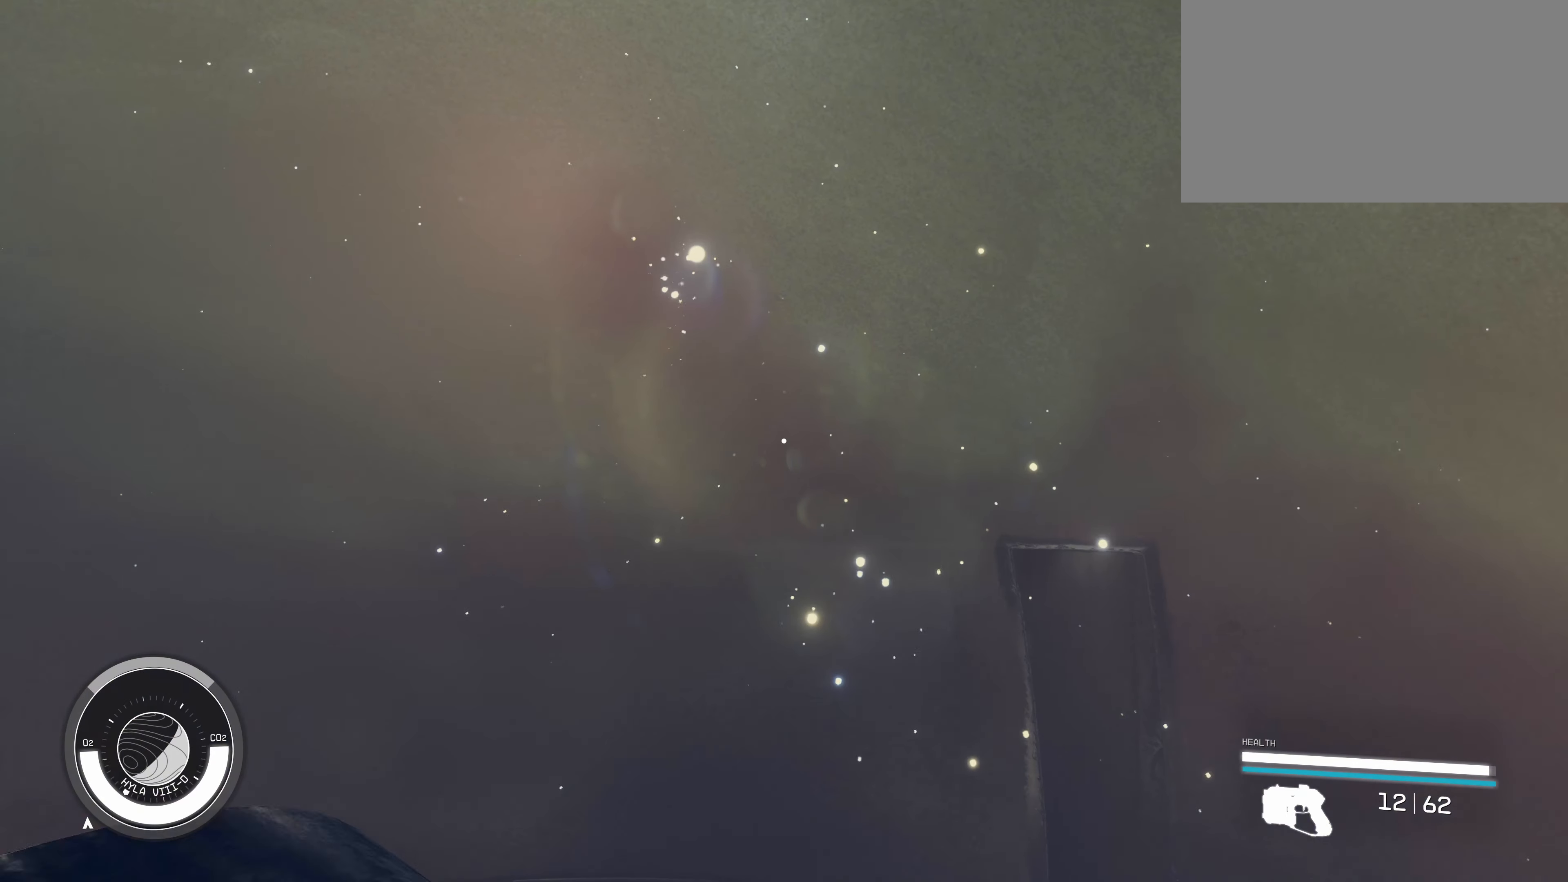
{"dt_ms": 500, "keys": ["w"], "mouse": [], "events": []}
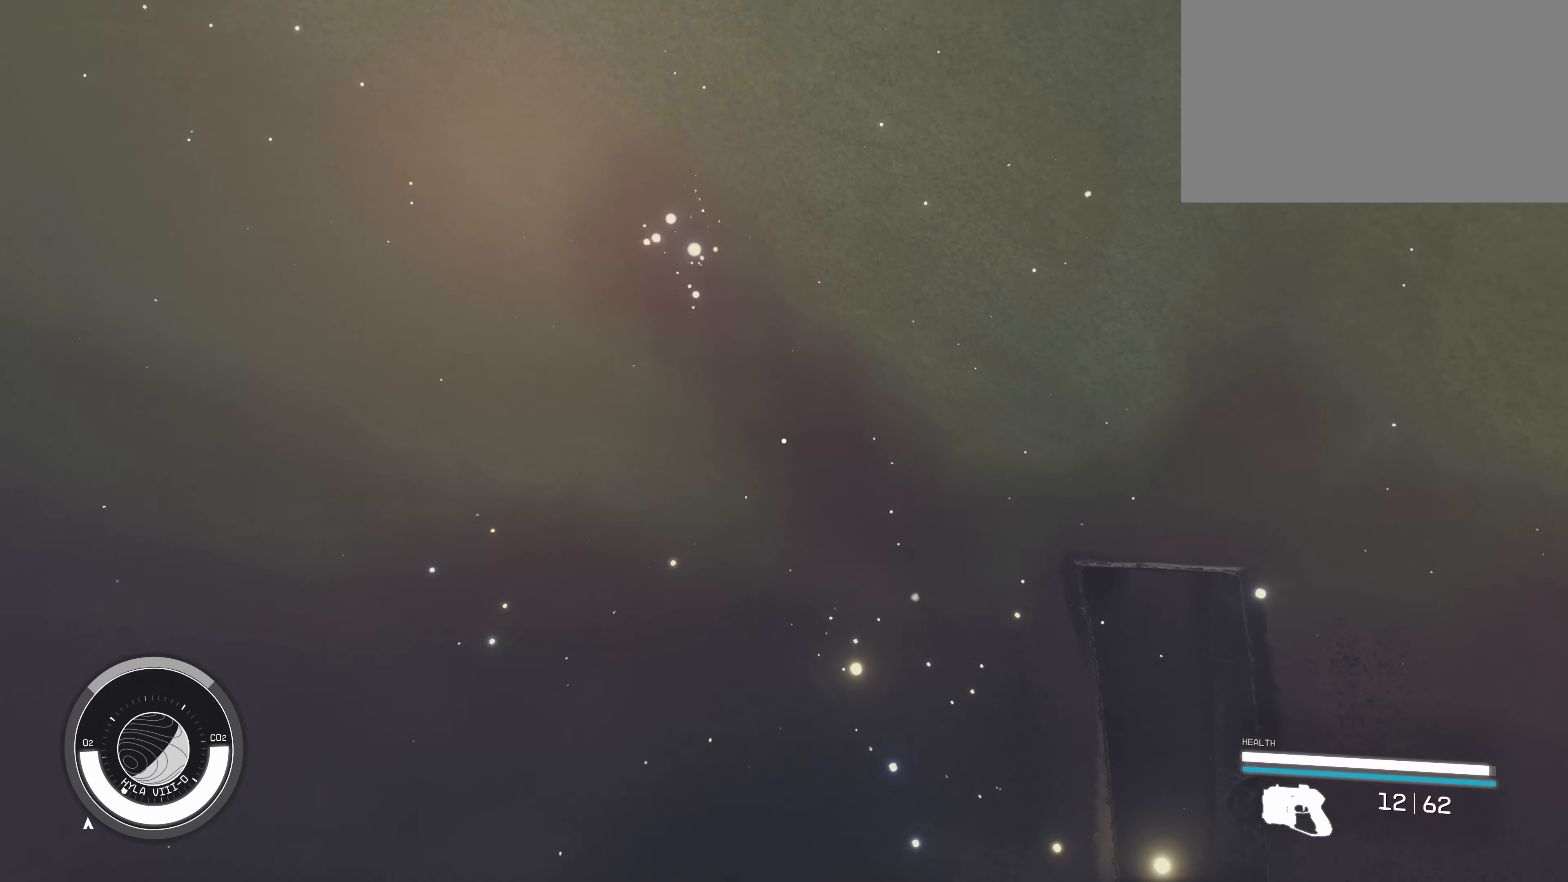
{"dt_ms": 500, "keys": ["space", "w"], "mouse": [], "events": [[83, "space", "down"]]}
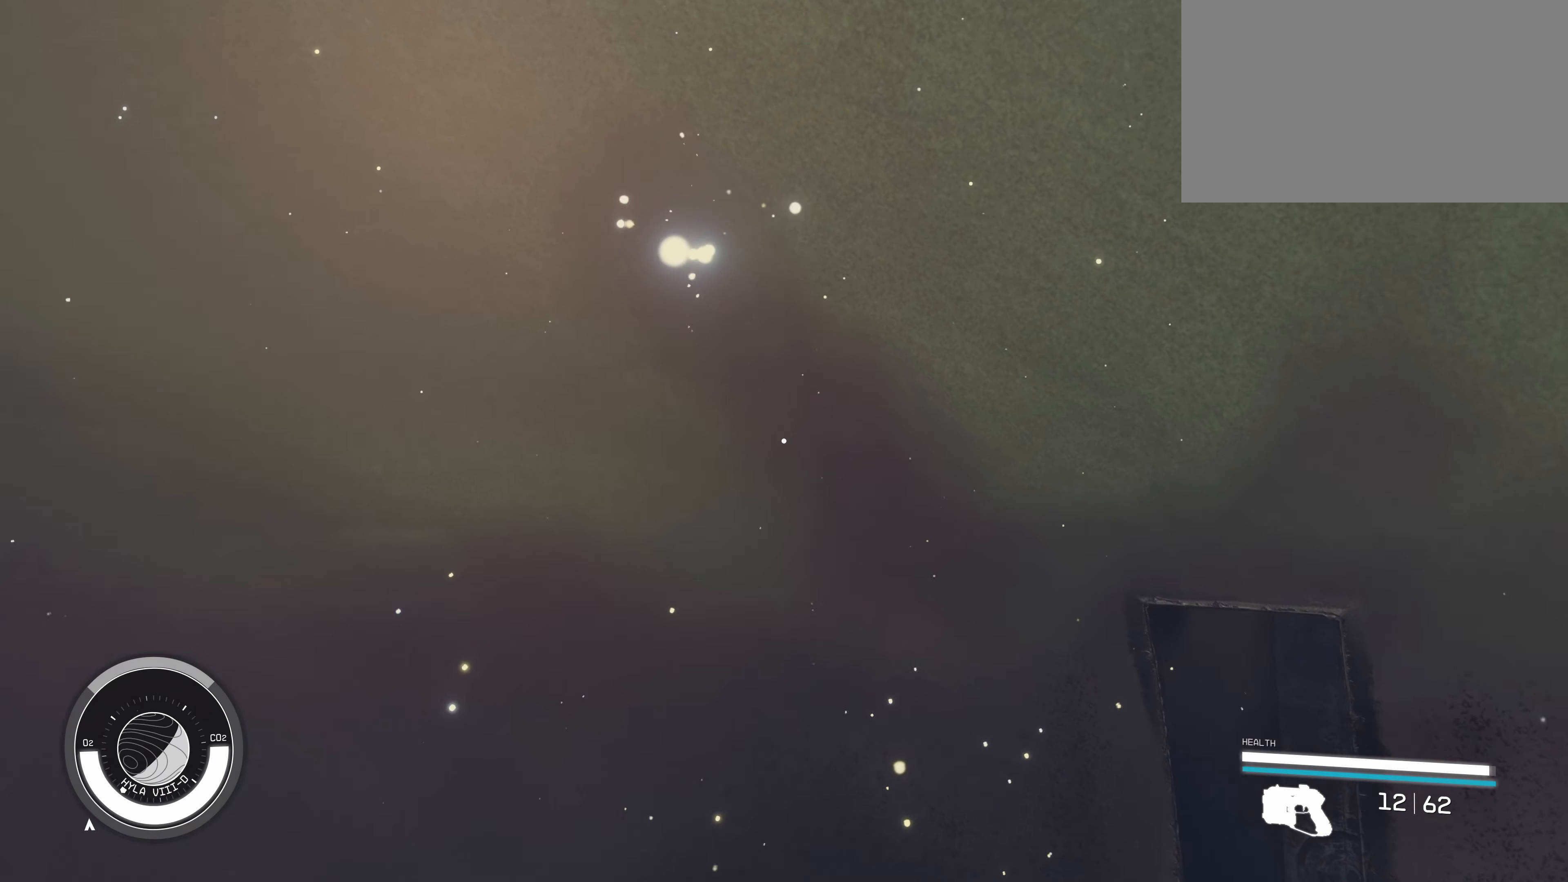
{"dt_ms": 500, "keys": ["w"], "mouse": [], "events": [[100, "space", "up"]]}
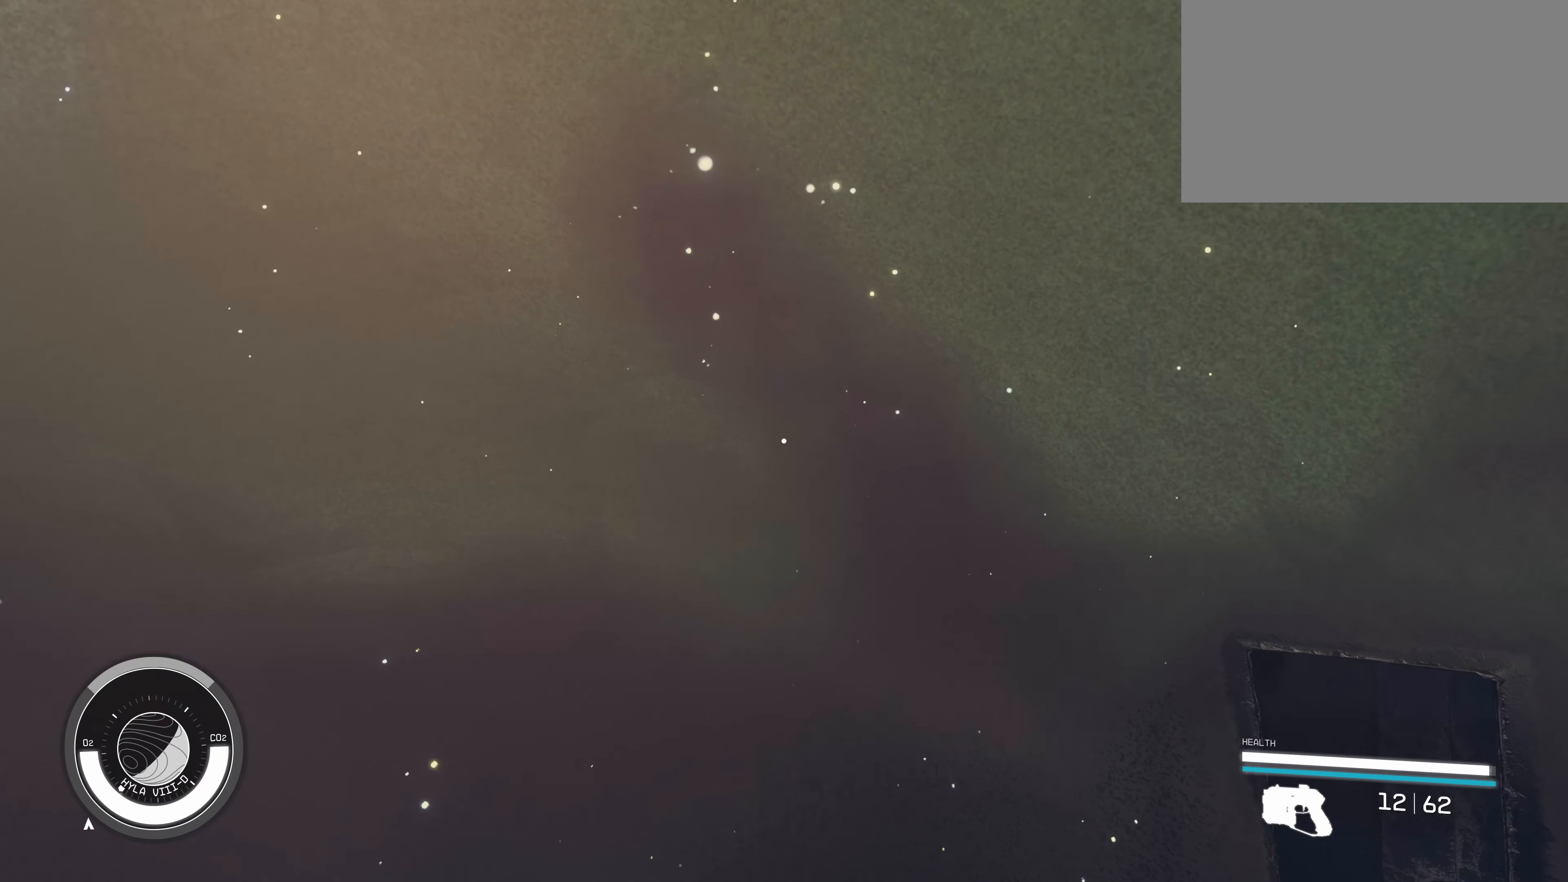
{"dt_ms": 500, "keys": ["d", "w"], "mouse": [], "events": [[333, "d", "down"]]}
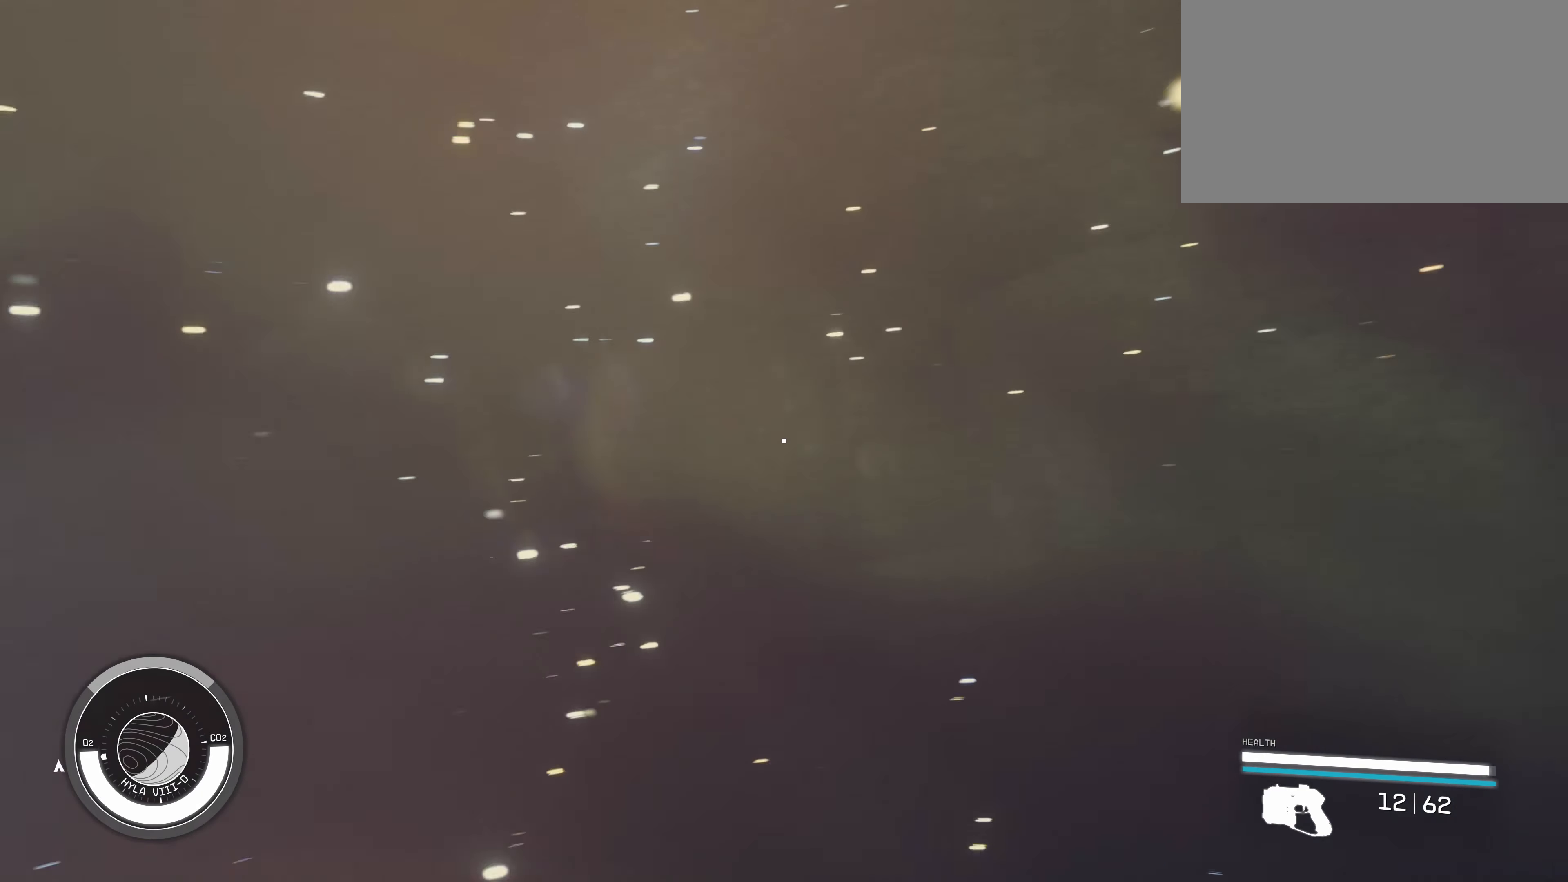
{"dt_ms": 500, "keys": ["w"], "mouse": [], "events": [[383, "d", "up"]]}
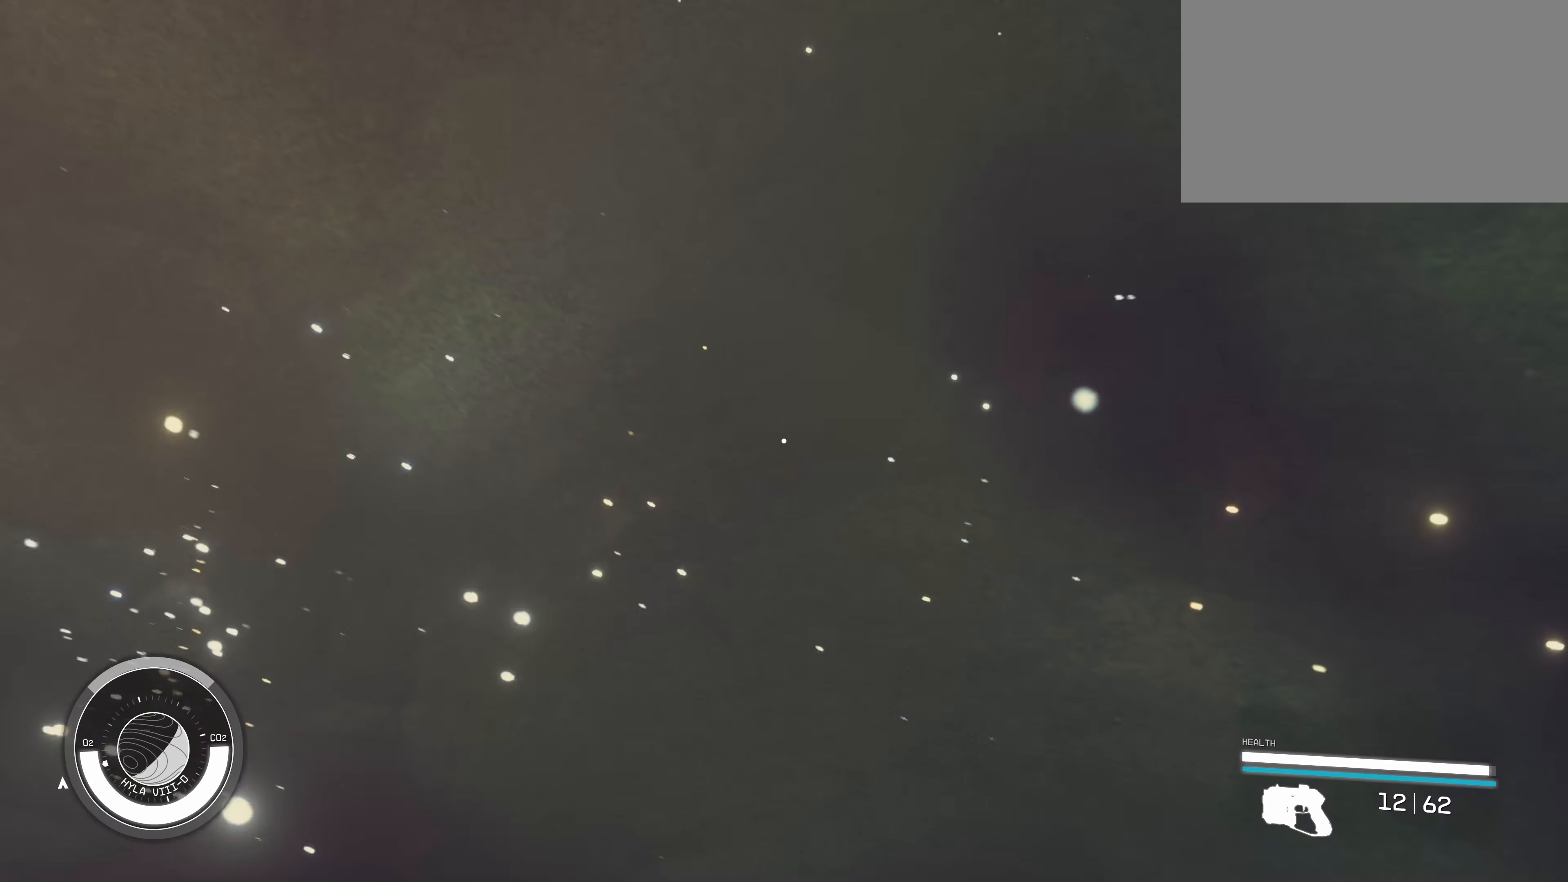
{"dt_ms": 500, "keys": ["w"], "mouse": [], "events": [[67, "space", "down"], [383, "space", "up"]]}
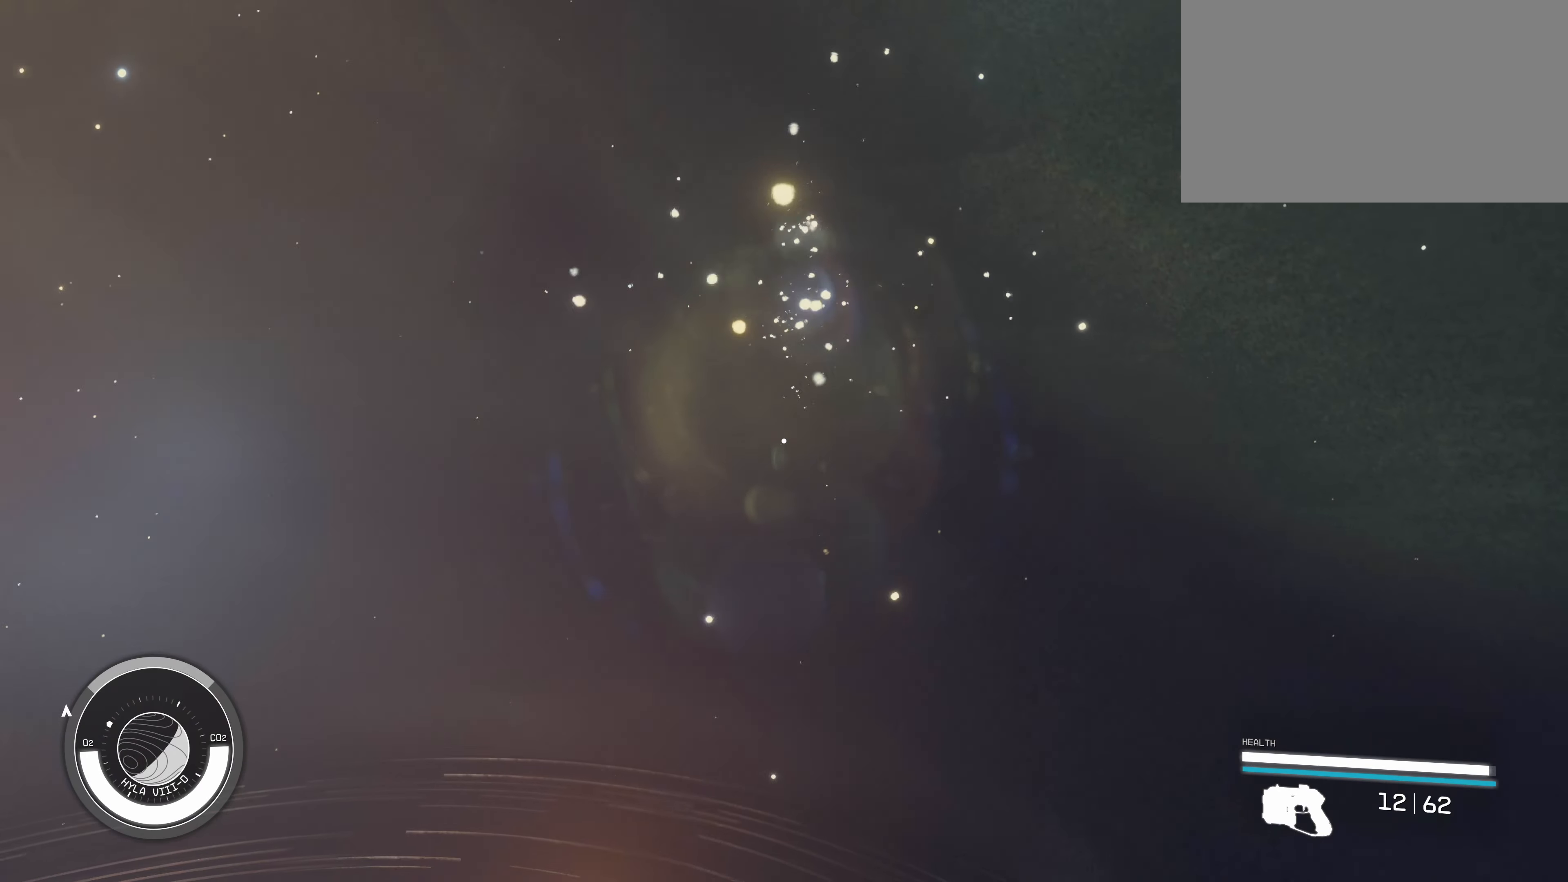
{"dt_ms": 500, "keys": ["w"], "mouse": [], "events": []}
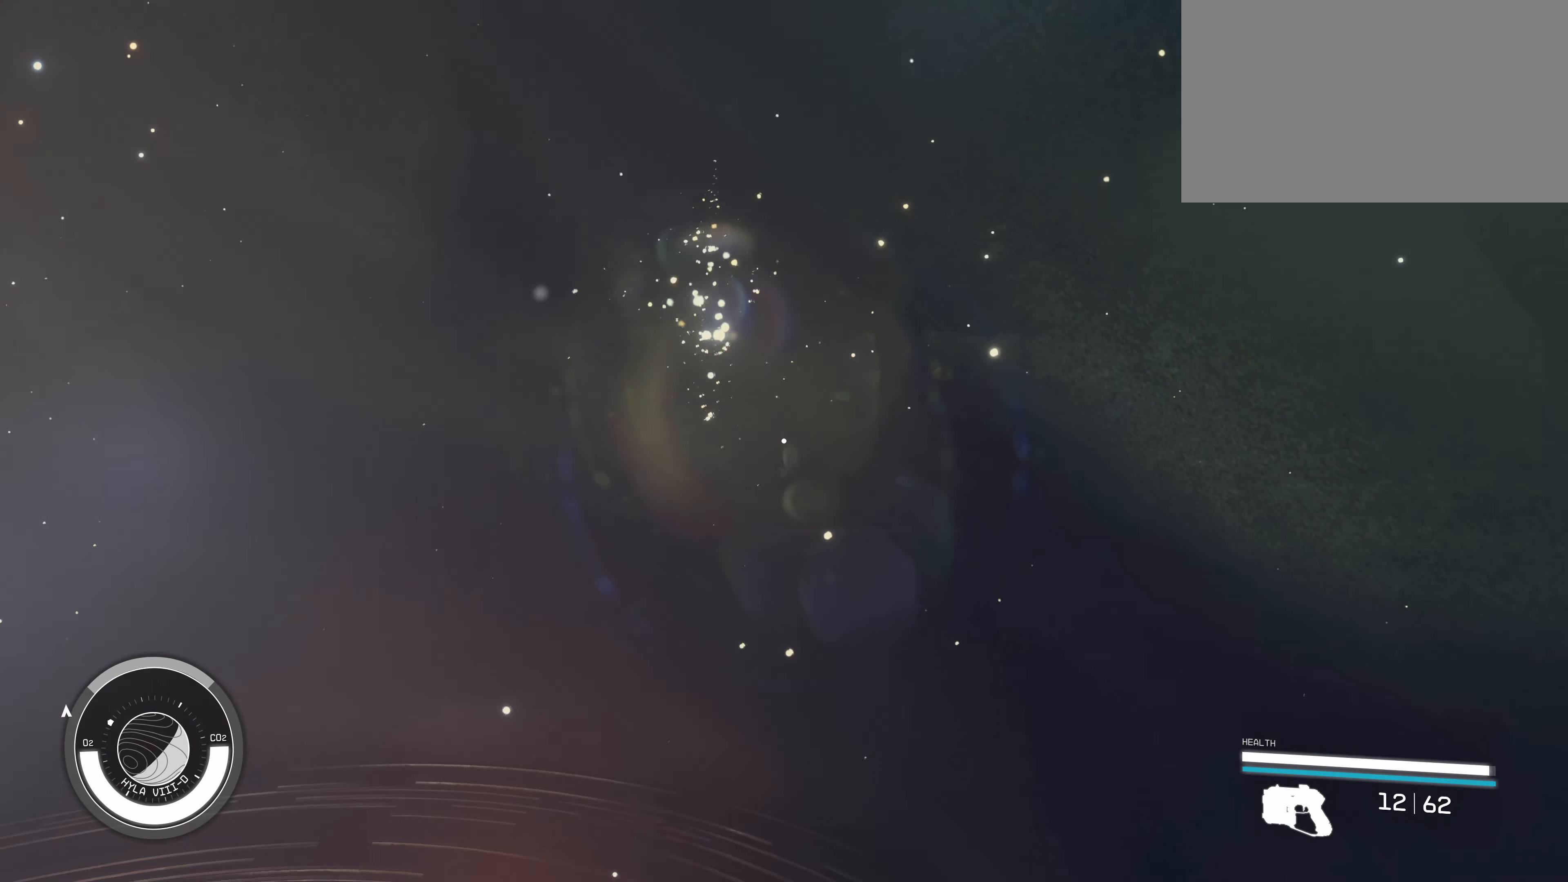
{"dt_ms": 500, "keys": ["w"], "mouse": [], "events": []}
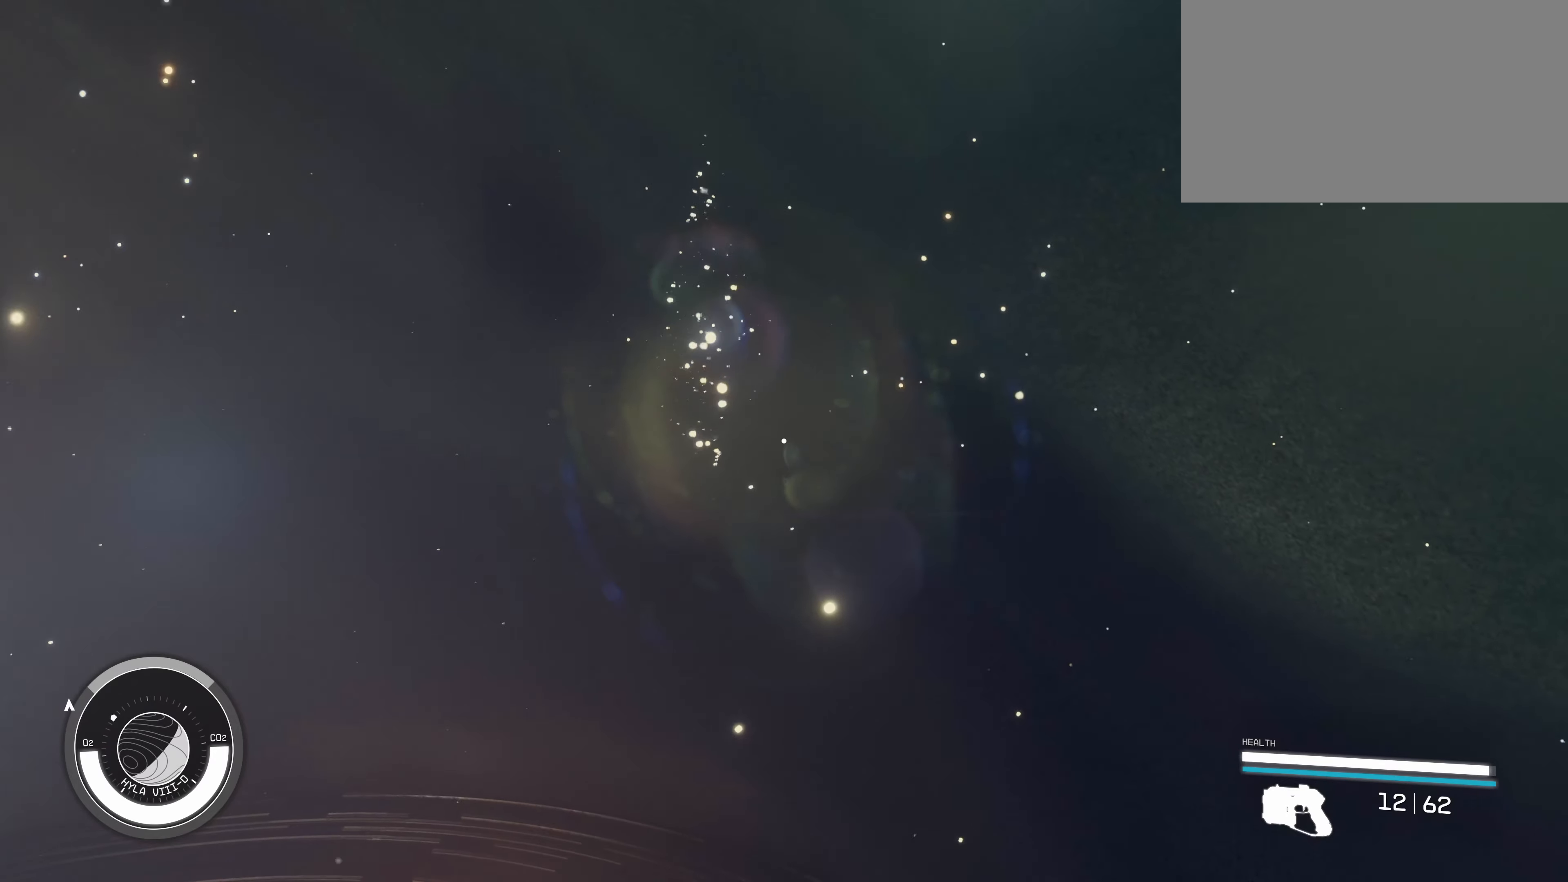
{"dt_ms": 500, "keys": ["w"], "mouse": [], "events": [[317, "space", "down"], [450, "space", "up"]]}
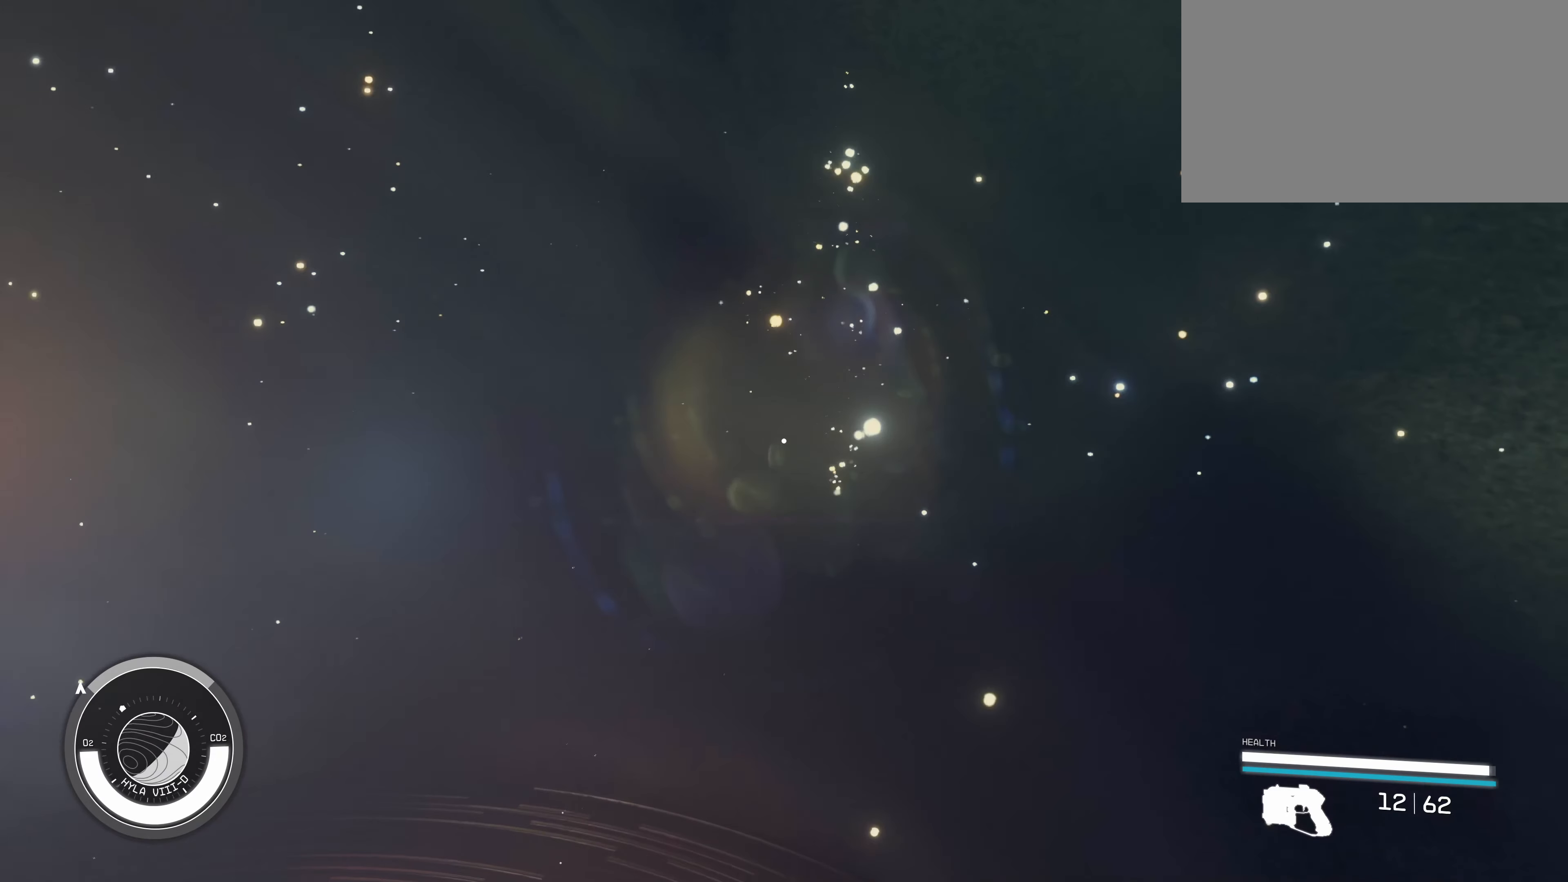
{"dt_ms": 500, "keys": ["w"], "mouse": [], "events": []}